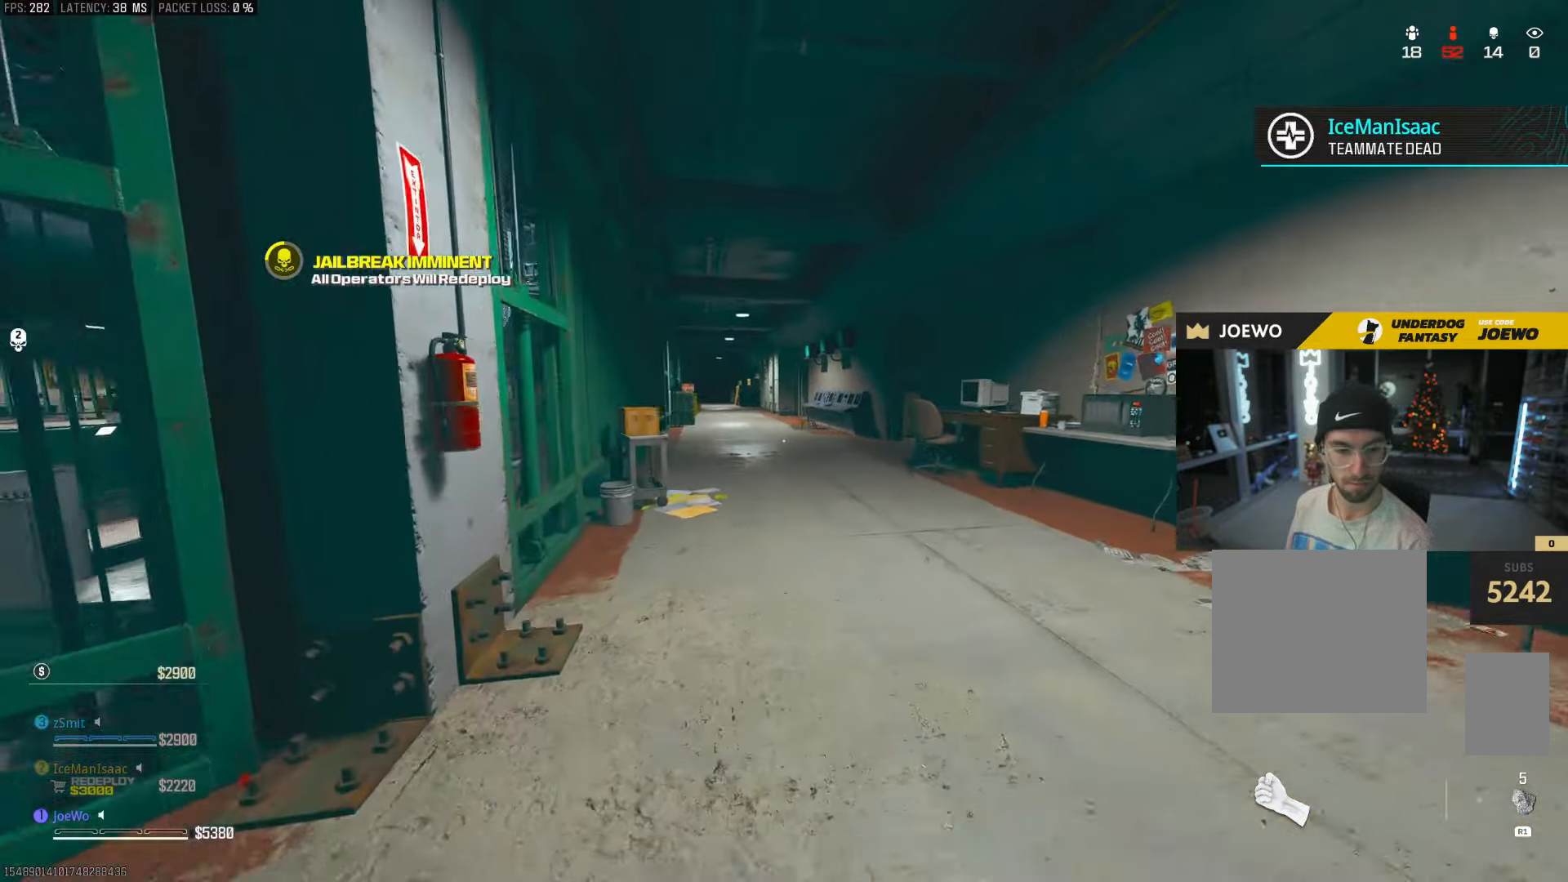
Gameplay with a controller (PlayStation layout); each line is a JSON object with the inputs held at the frame after it (dt_ms = milliseconds from this image to that frame). "events" lists button and stick changes between this image and that frame as [ms after this image, input, new state], when the widget could be followed in between. Not read: L3 R3.
{"dt_ms": 500, "buttons": ["CIRCLE"], "left_stick": "up", "right_stick": "center", "events": [[367, "CIRCLE", "down"]]}
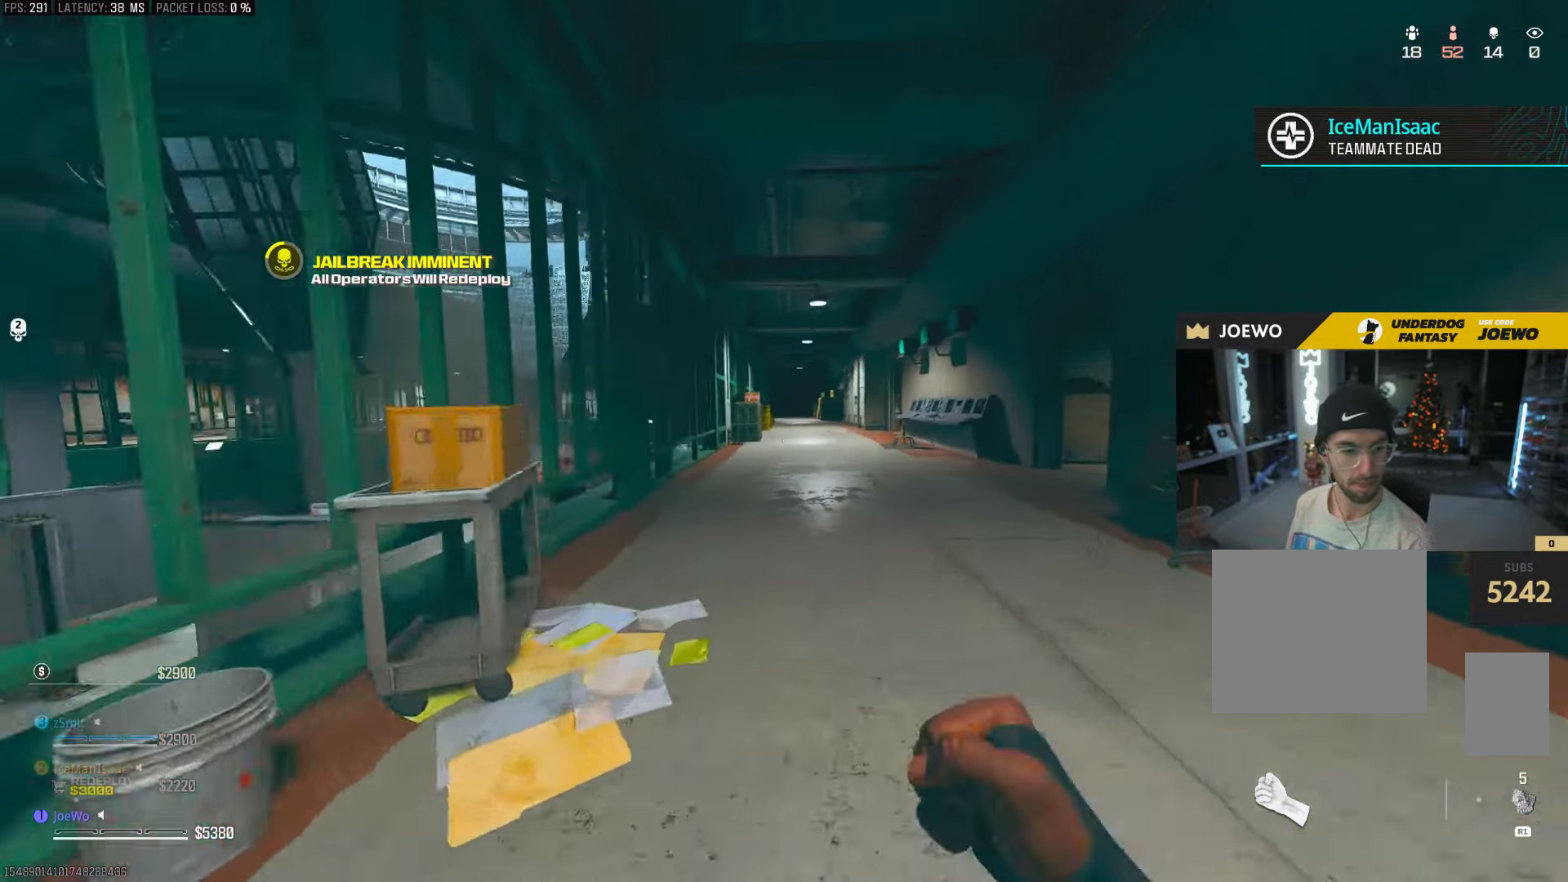
{"dt_ms": 500, "buttons": [], "left_stick": "center", "right_stick": "center", "events": [[17, "CIRCLE", "up"], [117, "CIRCLE", "down"], [133, "CROSS", "down"], [150, "left_stick", "right"], [217, "CIRCLE", "up"], [267, "CROSS", "up"], [333, "left_stick", "up-right"], [433, "left_stick", "center"]]}
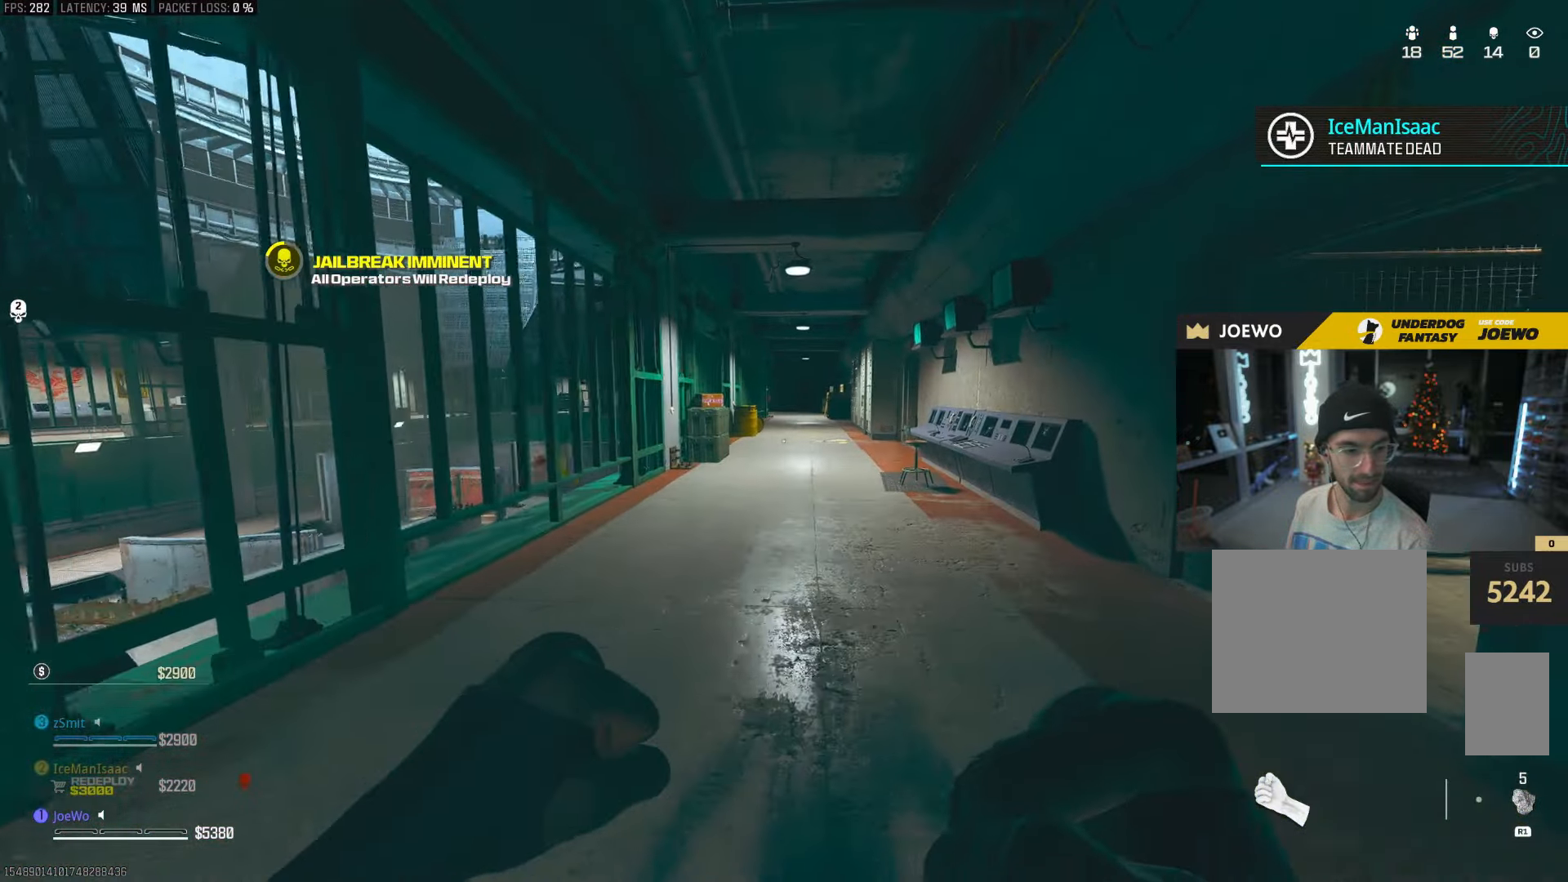
{"dt_ms": 500, "buttons": [], "left_stick": "center", "right_stick": "center", "events": []}
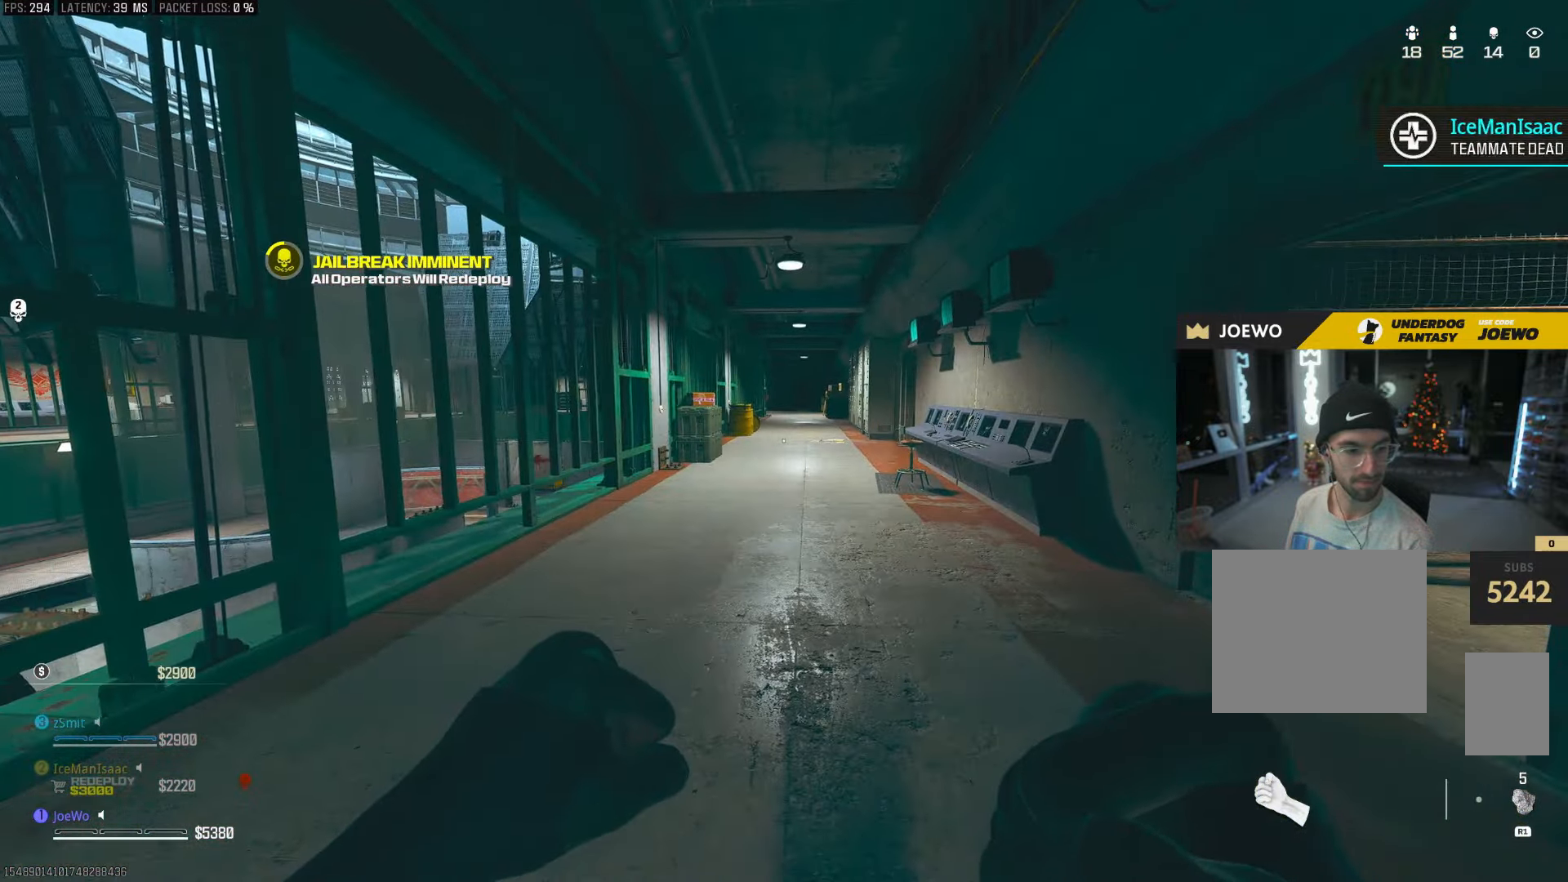
{"dt_ms": 500, "buttons": [], "left_stick": "up", "right_stick": "right", "events": [[17, "left_stick", "up"], [133, "right_stick", "right"], [300, "CROSS", "down"], [400, "CROSS", "up"]]}
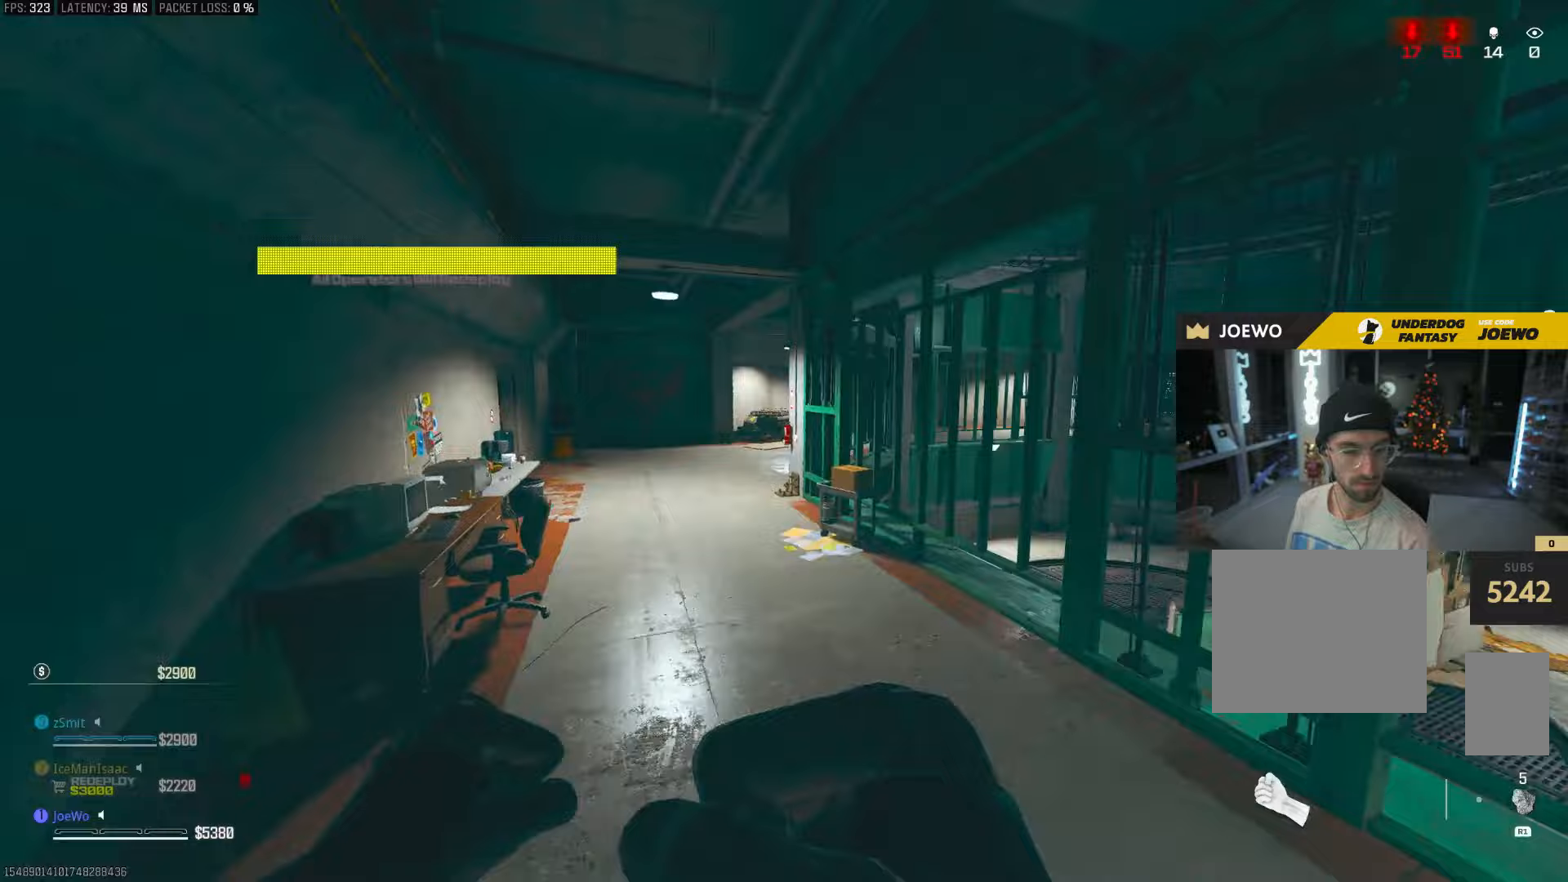
{"dt_ms": 500, "buttons": [], "left_stick": "up", "right_stick": "center", "events": [[200, "right_stick", "center"]]}
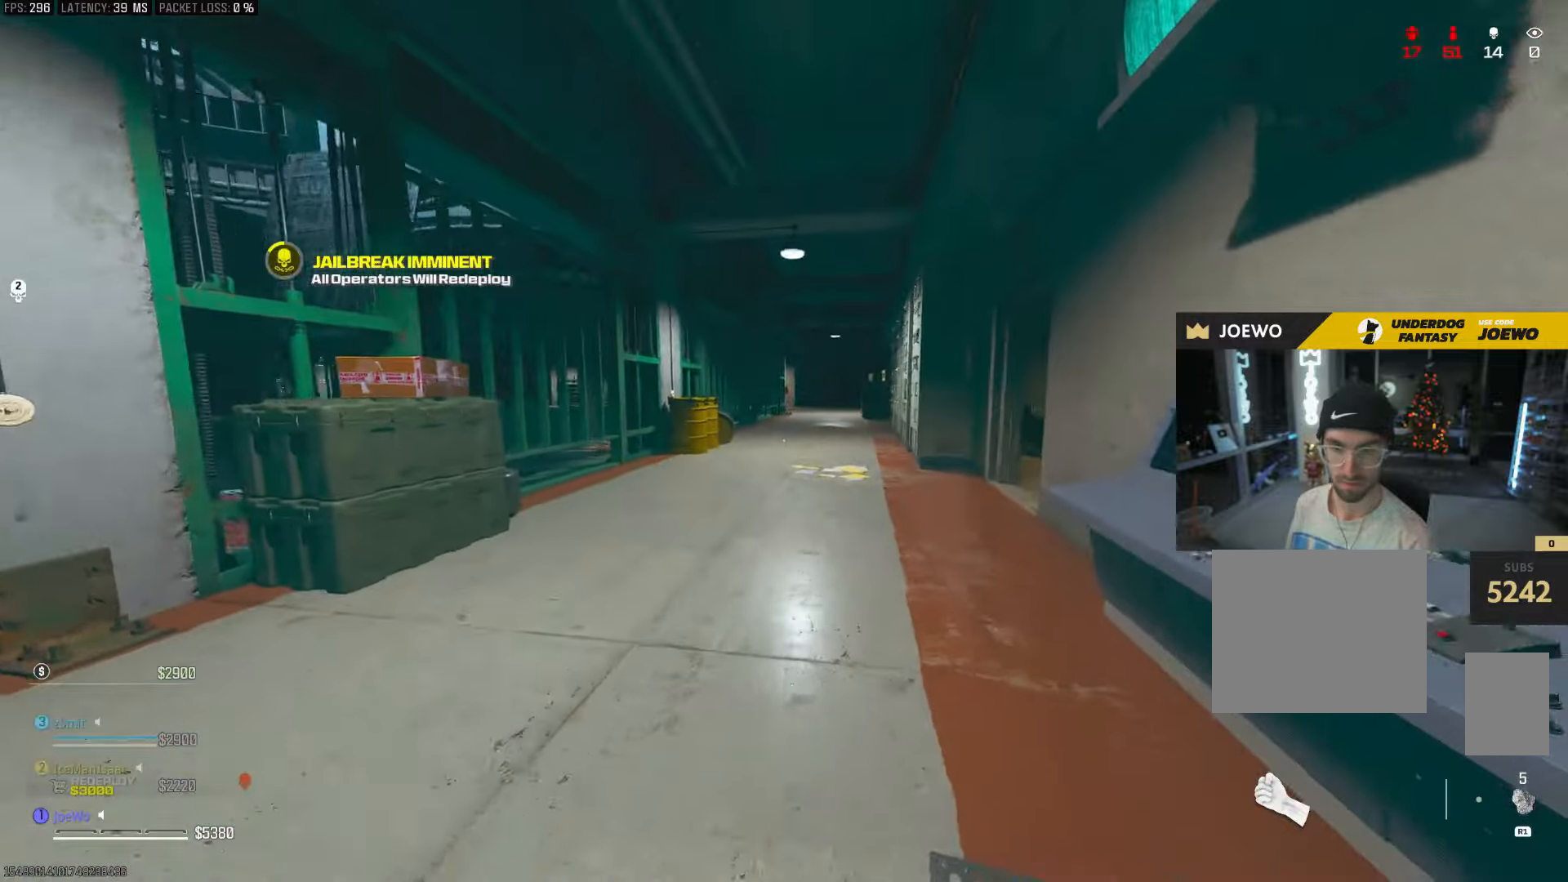
{"dt_ms": 500, "buttons": ["CIRCLE"], "left_stick": "up", "right_stick": "center", "events": [[400, "CIRCLE", "down"]]}
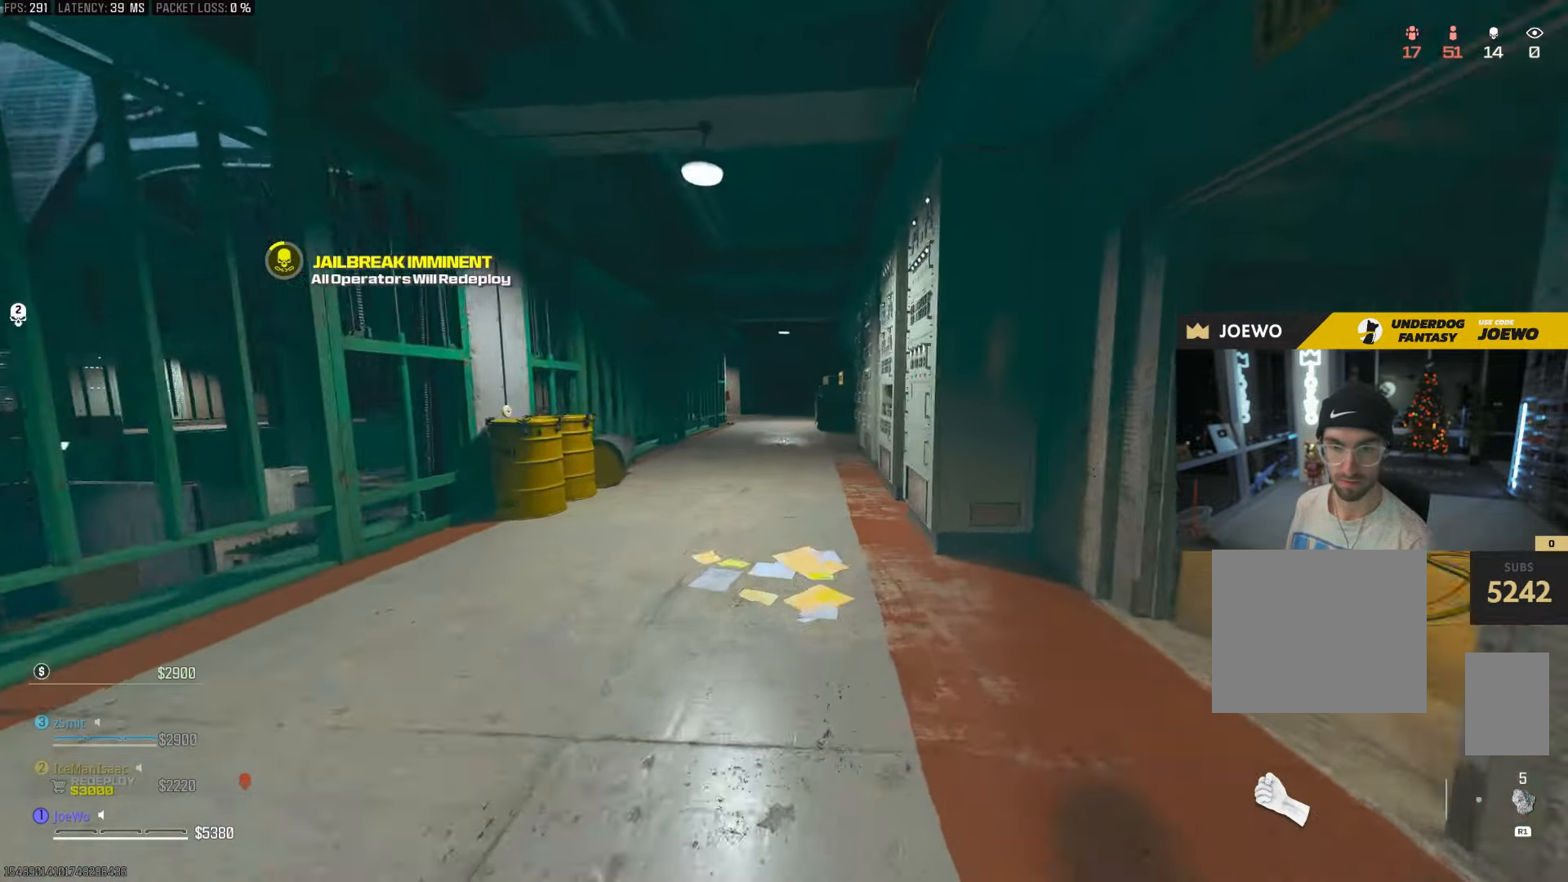
{"dt_ms": 500, "buttons": [], "left_stick": "up-left", "right_stick": "right", "events": [[100, "CIRCLE", "up"], [167, "CIRCLE", "down"], [183, "left_stick", "left"], [233, "CROSS", "down"], [300, "CIRCLE", "up"], [333, "CROSS", "up"], [333, "left_stick", "up-left"], [483, "right_stick", "right"]]}
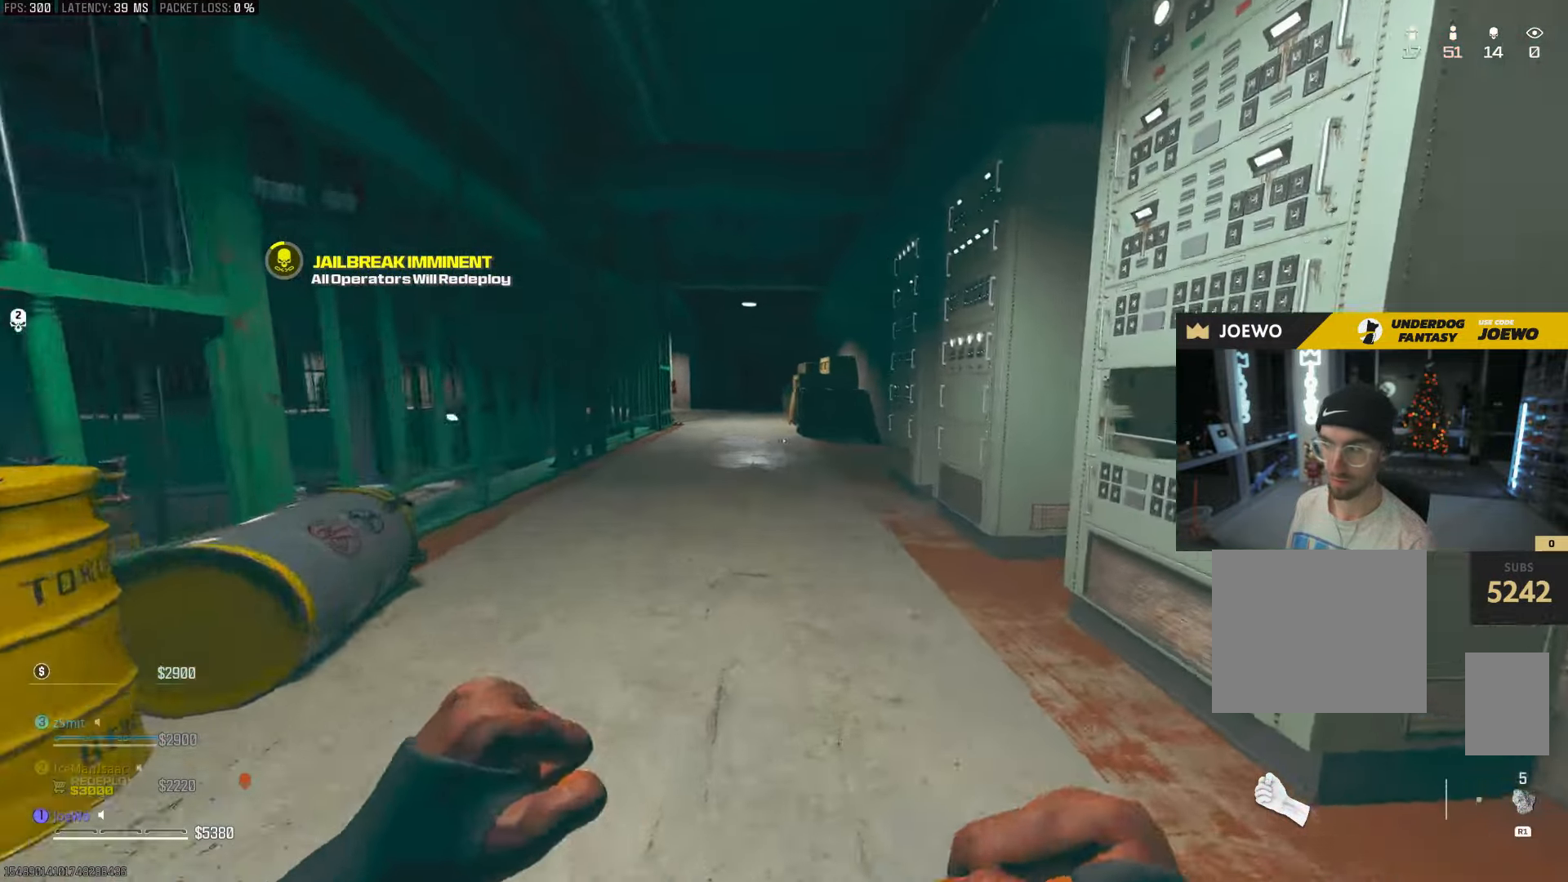
{"dt_ms": 1000, "buttons": [], "left_stick": "up", "right_stick": "center", "events": [[50, "left_stick", "up"], [117, "CROSS", "down"], [250, "CROSS", "up"], [517, "right_stick", "center"]]}
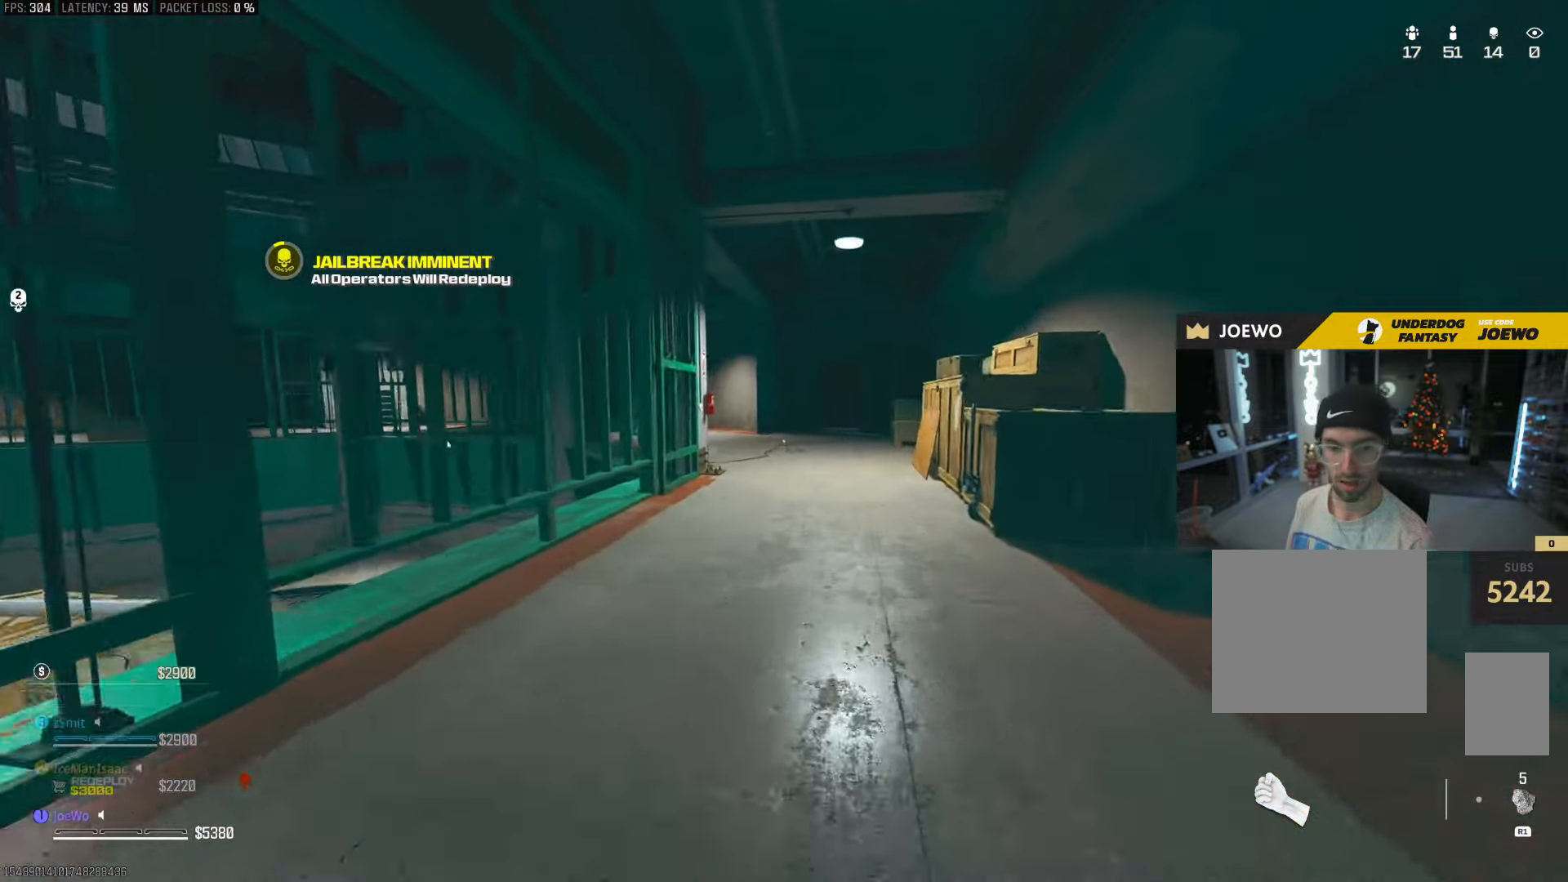
{"dt_ms": 500, "buttons": ["CROSS", "CIRCLE"], "left_stick": "right", "right_stick": "center", "events": [[133, "CIRCLE", "down"], [317, "CIRCLE", "up"], [400, "CIRCLE", "down"], [400, "left_stick", "right"], [433, "CROSS", "down"]]}
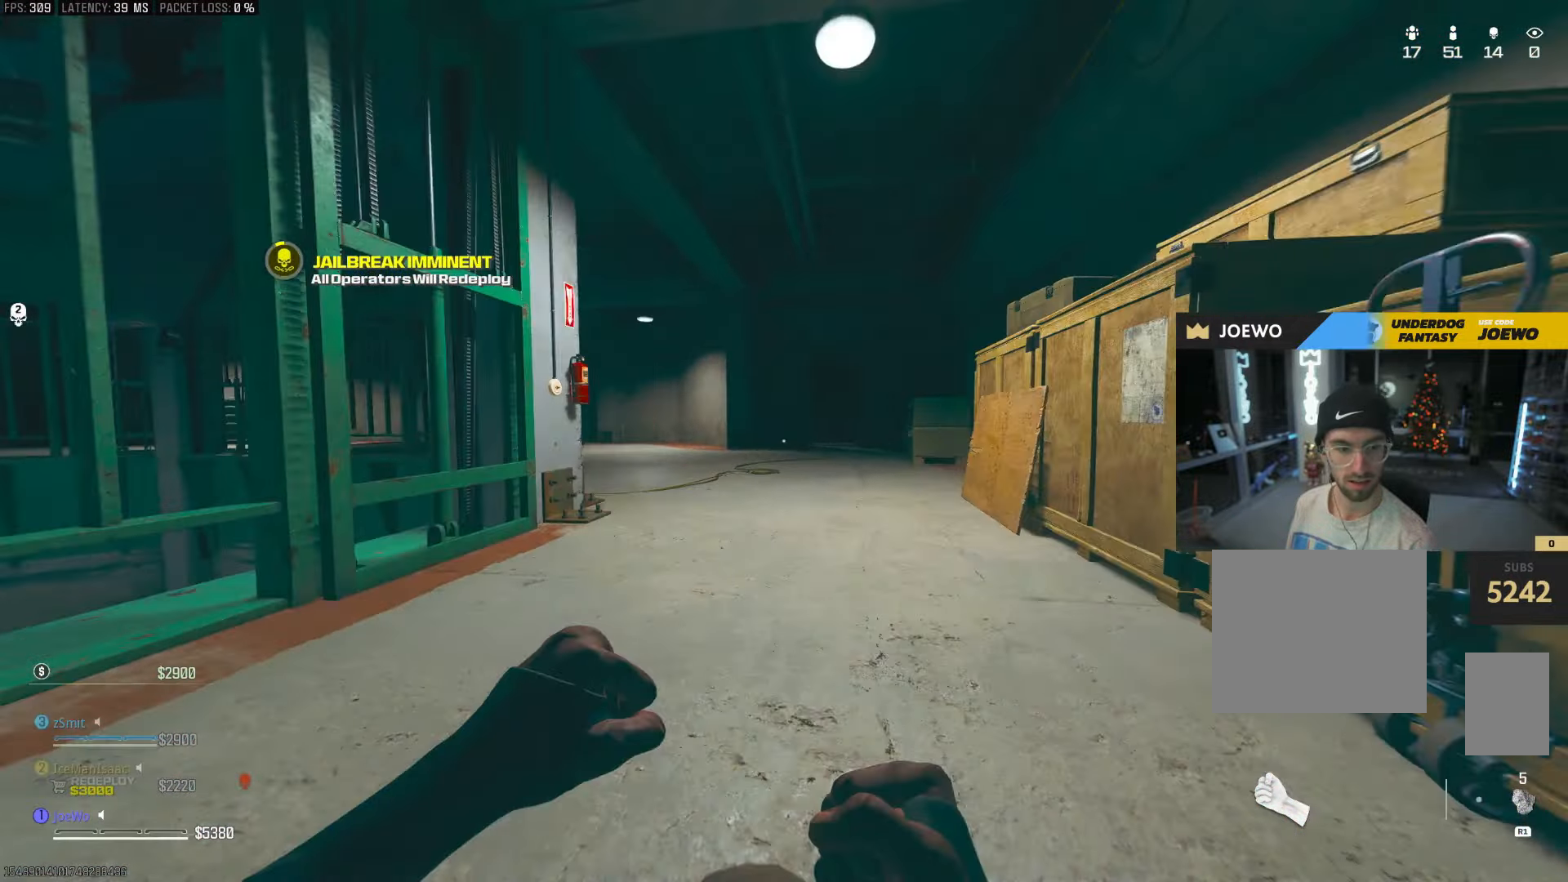
{"dt_ms": 500, "buttons": ["CROSS"], "left_stick": "up", "right_stick": "center", "events": [[17, "CIRCLE", "up"], [100, "CROSS", "up"], [167, "left_stick", "up"], [200, "right_stick", "left"], [400, "right_stick", "center"], [417, "CROSS", "down"]]}
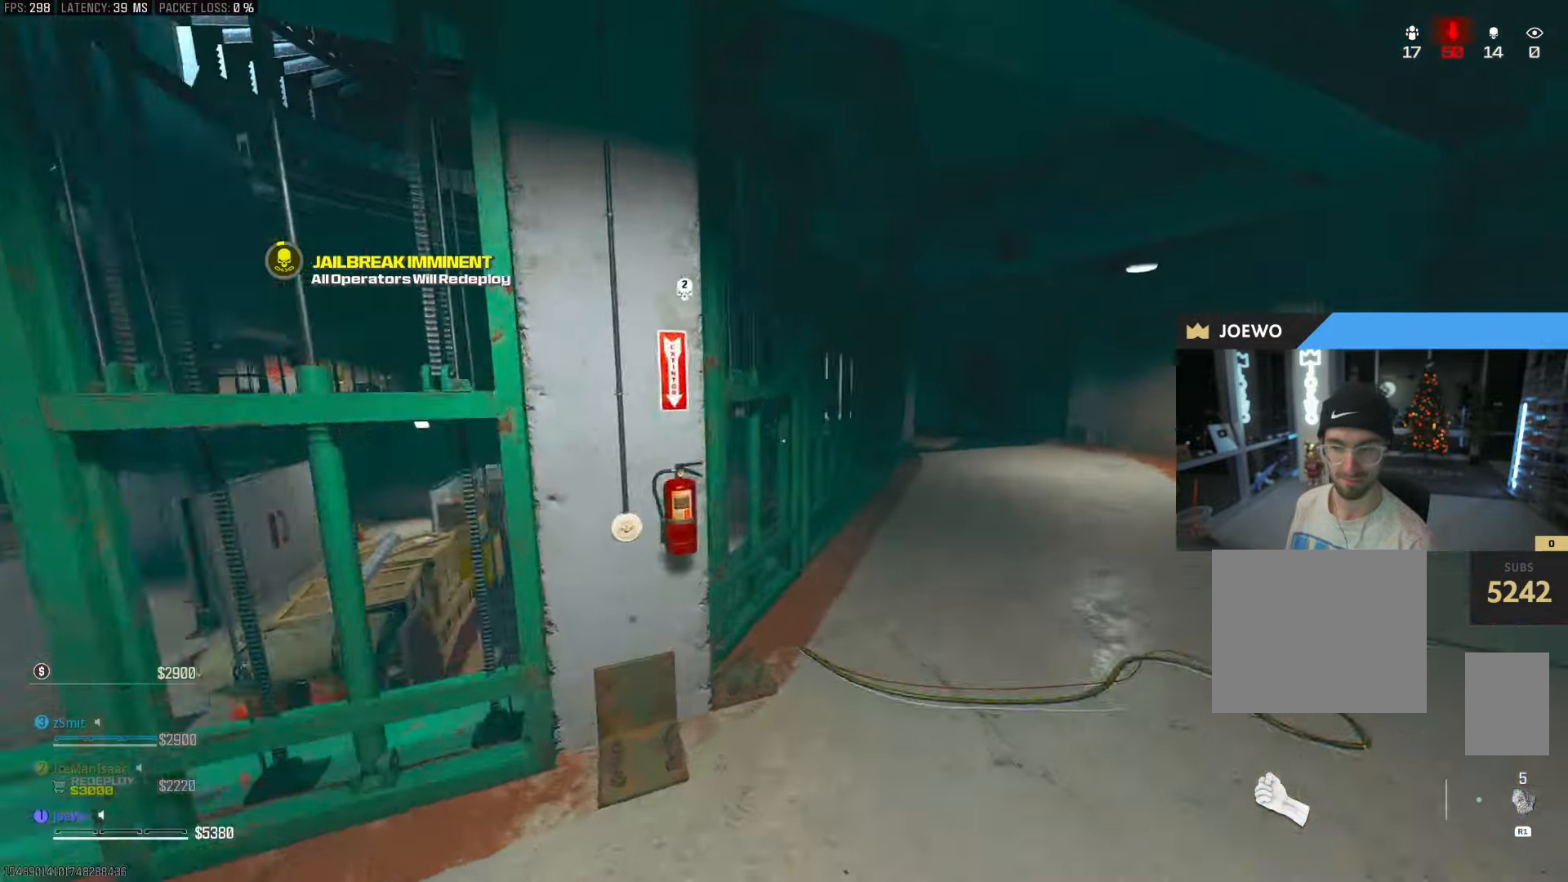
{"dt_ms": 500, "buttons": [], "left_stick": "up-right", "right_stick": "center", "events": [[100, "CROSS", "up"], [300, "left_stick", "up-right"]]}
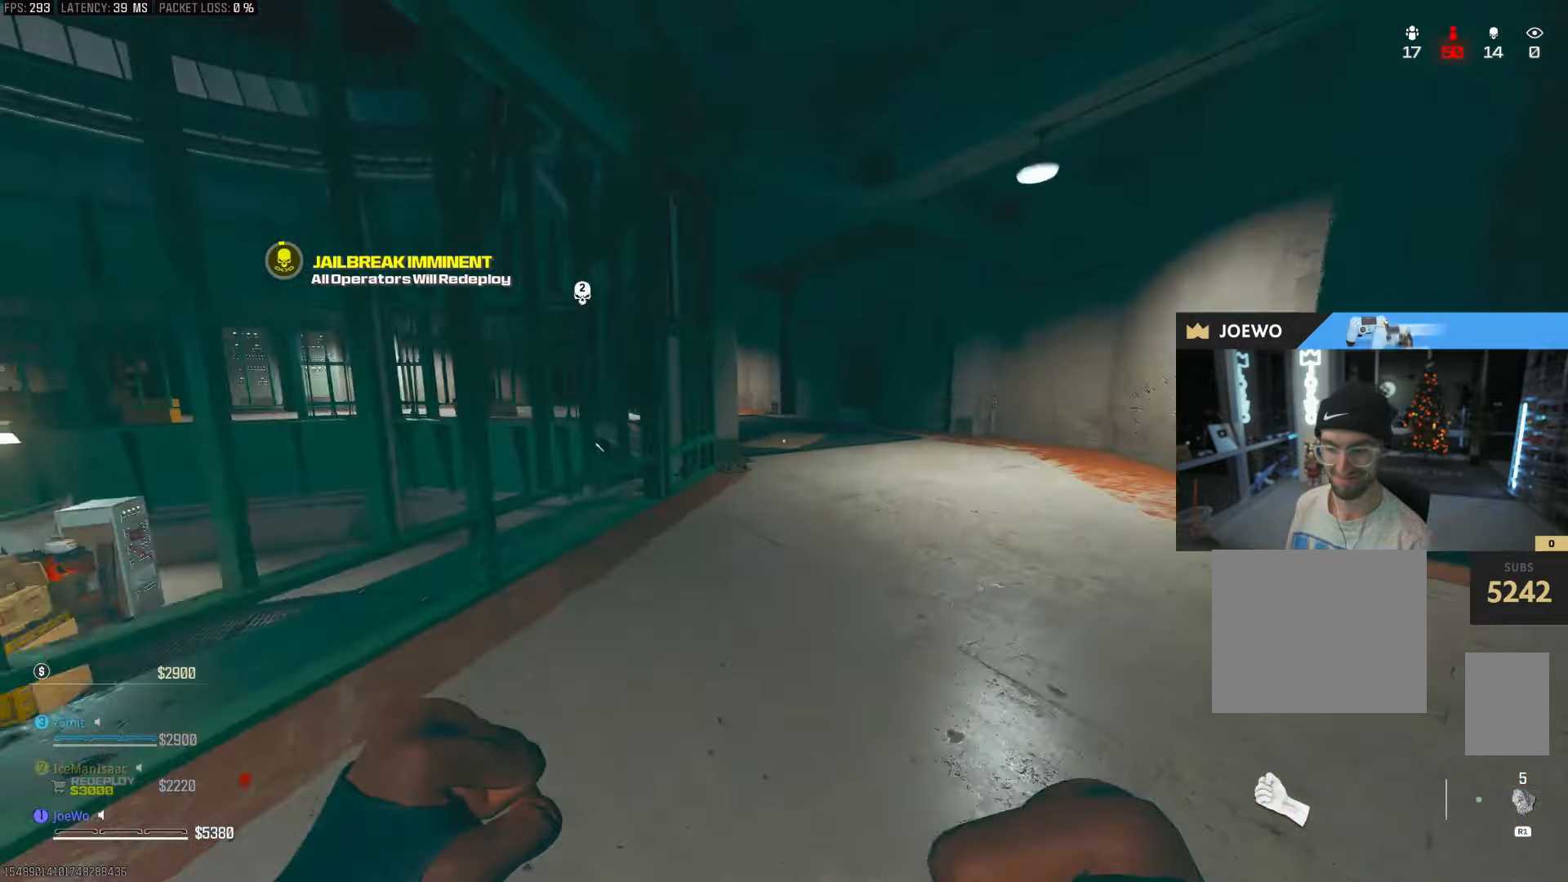
{"dt_ms": 500, "buttons": ["CIRCLE"], "left_stick": "up", "right_stick": "center", "events": [[133, "left_stick", "up"], [467, "CIRCLE", "down"]]}
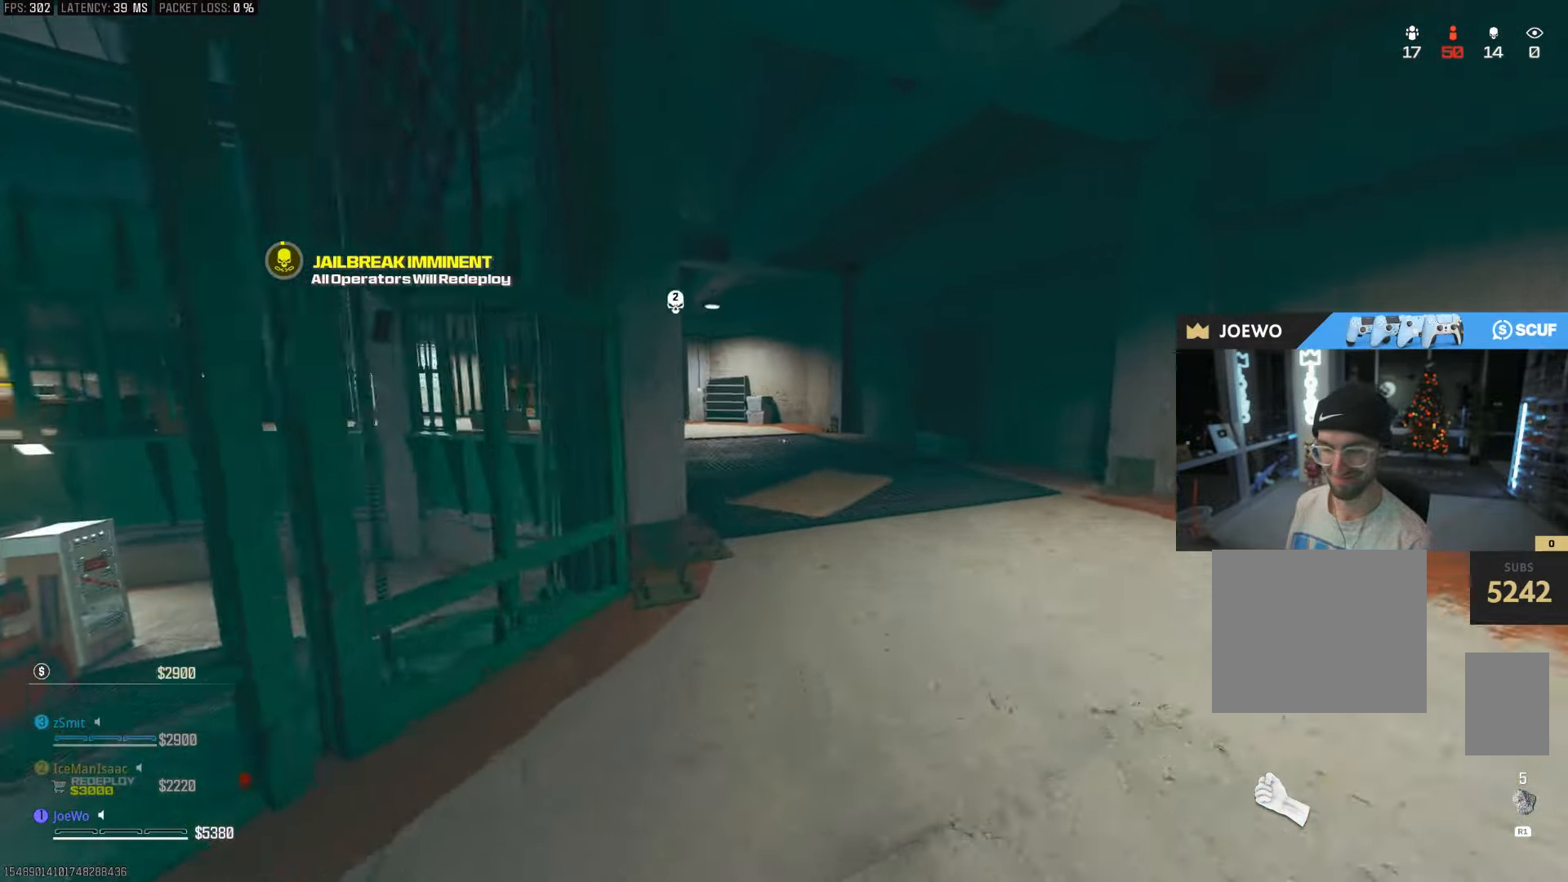
{"dt_ms": 500, "buttons": [], "left_stick": "up", "right_stick": "center", "events": [[150, "CIRCLE", "up"], [217, "CIRCLE", "down"], [233, "left_stick", "right"], [267, "CROSS", "down"], [367, "CIRCLE", "up"], [400, "CROSS", "up"], [483, "left_stick", "up"]]}
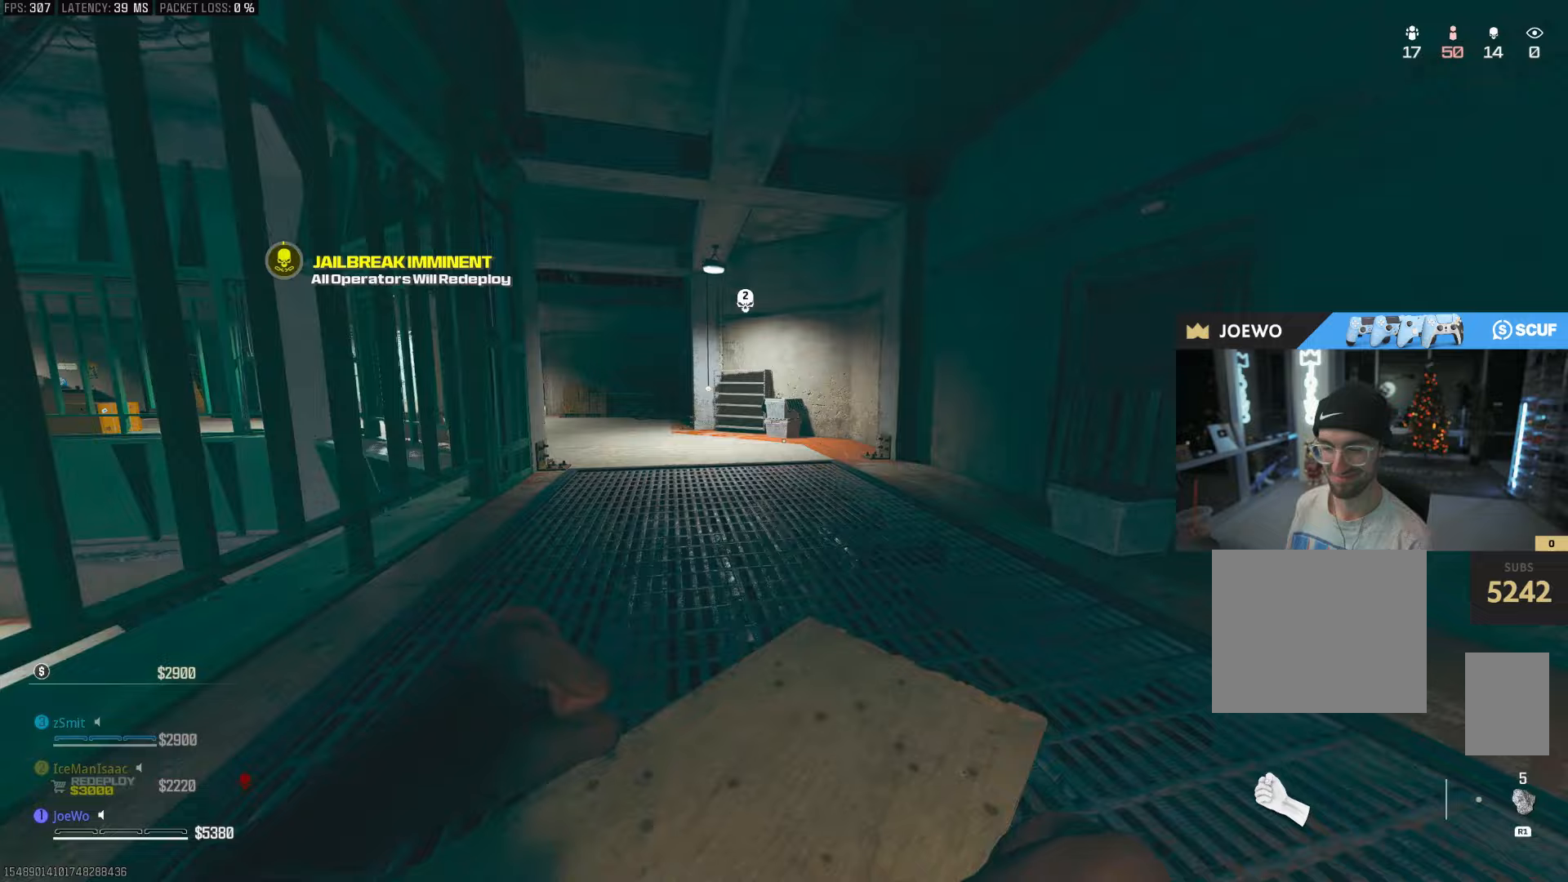
{"dt_ms": 500, "buttons": [], "left_stick": "up", "right_stick": "center", "events": [[67, "right_stick", "left"], [217, "right_stick", "center"], [250, "CROSS", "down"], [400, "CROSS", "up"]]}
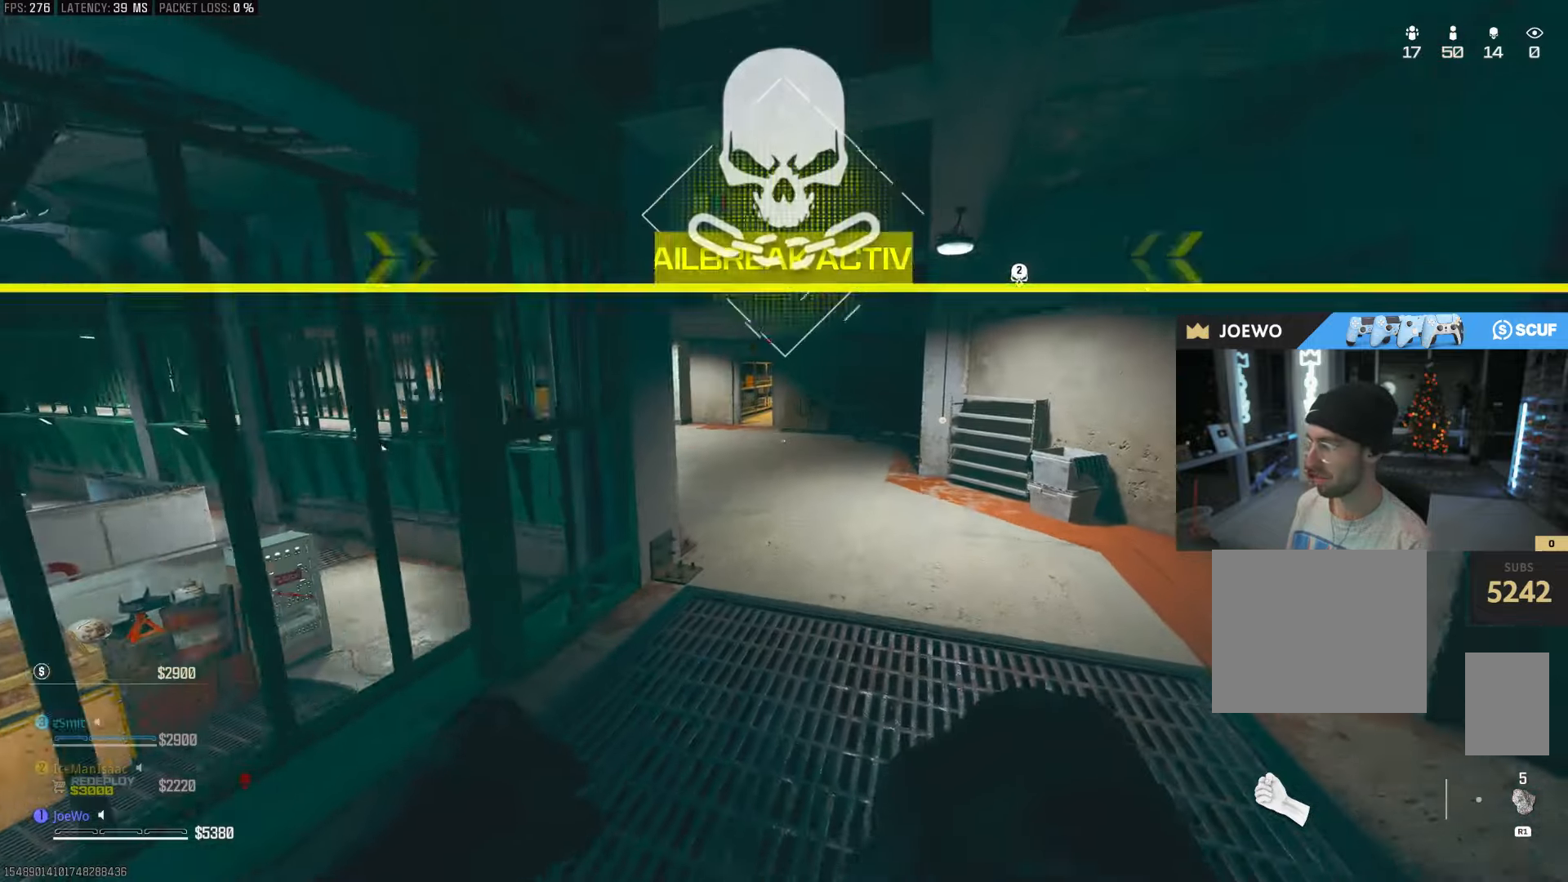
{"dt_ms": 500, "buttons": [], "left_stick": "up", "right_stick": "center", "events": []}
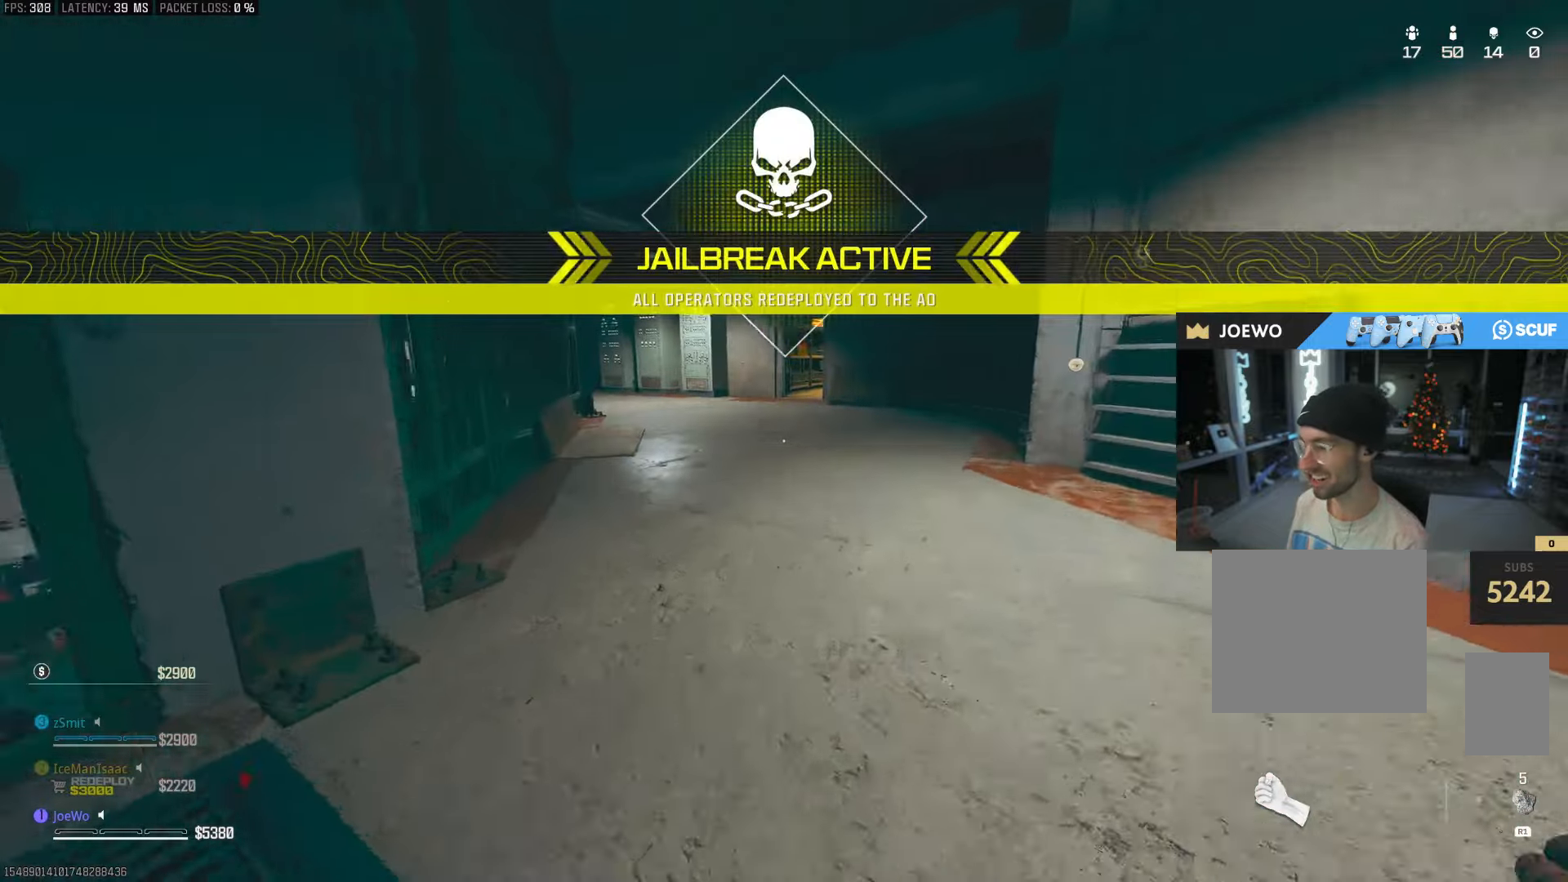
{"dt_ms": 500, "buttons": ["CIRCLE"], "left_stick": "right", "right_stick": "center", "events": [[200, "CIRCLE", "down"], [417, "CIRCLE", "up"], [500, "CIRCLE", "down"], [500, "left_stick", "right"]]}
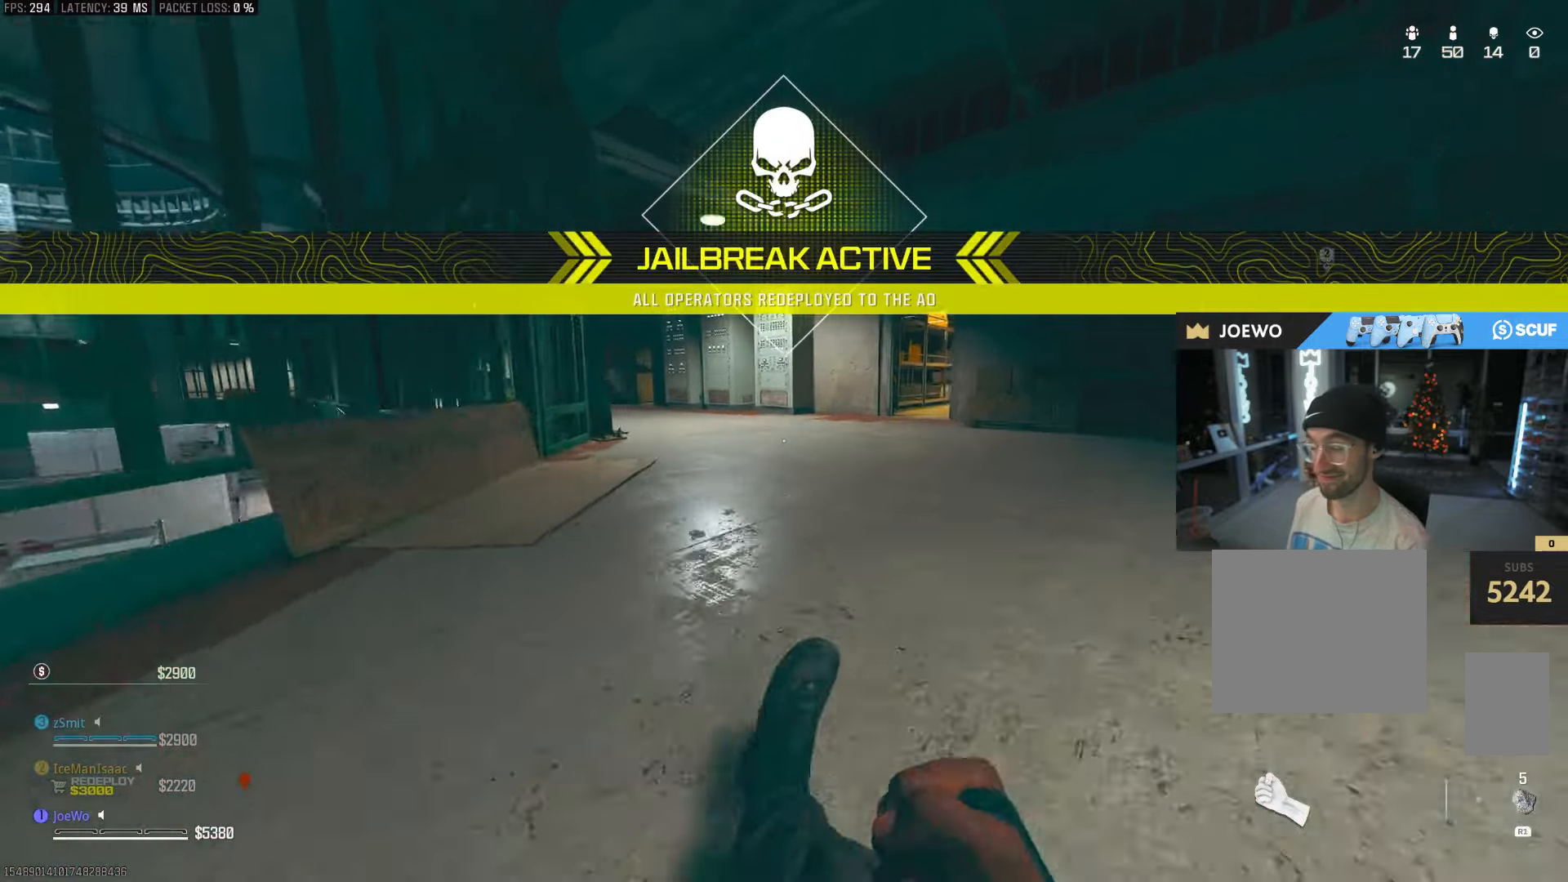
{"dt_ms": 500, "buttons": ["CROSS"], "left_stick": "up", "right_stick": "center", "events": [[50, "CROSS", "down"], [117, "CIRCLE", "up"], [167, "CROSS", "up"], [167, "left_stick", "up"], [283, "right_stick", "left"], [433, "right_stick", "center"], [467, "CROSS", "down"]]}
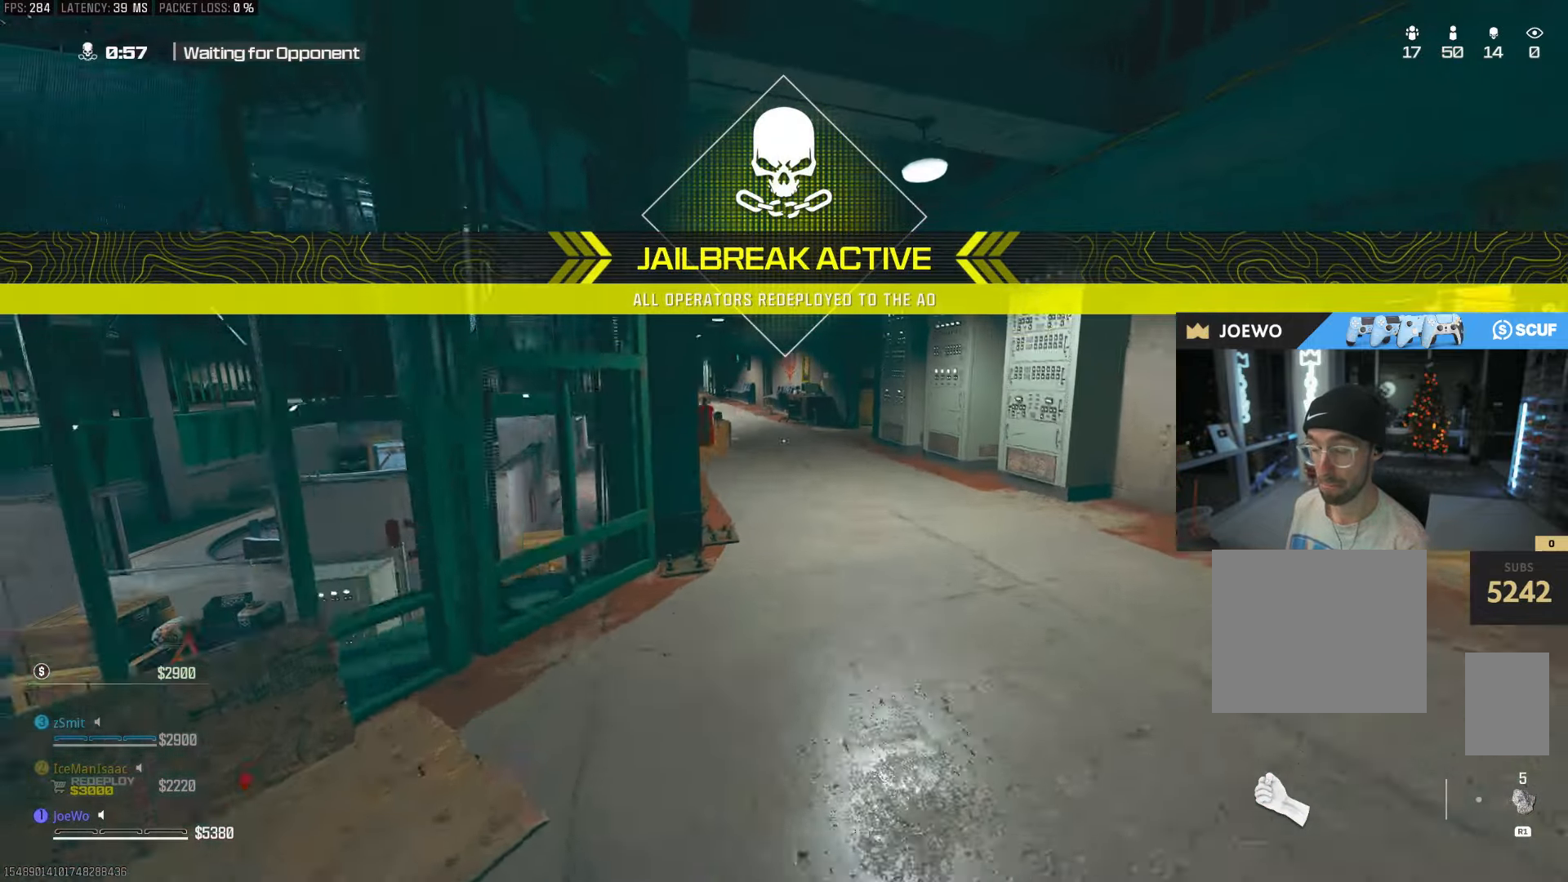
{"dt_ms": 500, "buttons": [], "left_stick": "up", "right_stick": "center", "events": [[150, "CROSS", "up"]]}
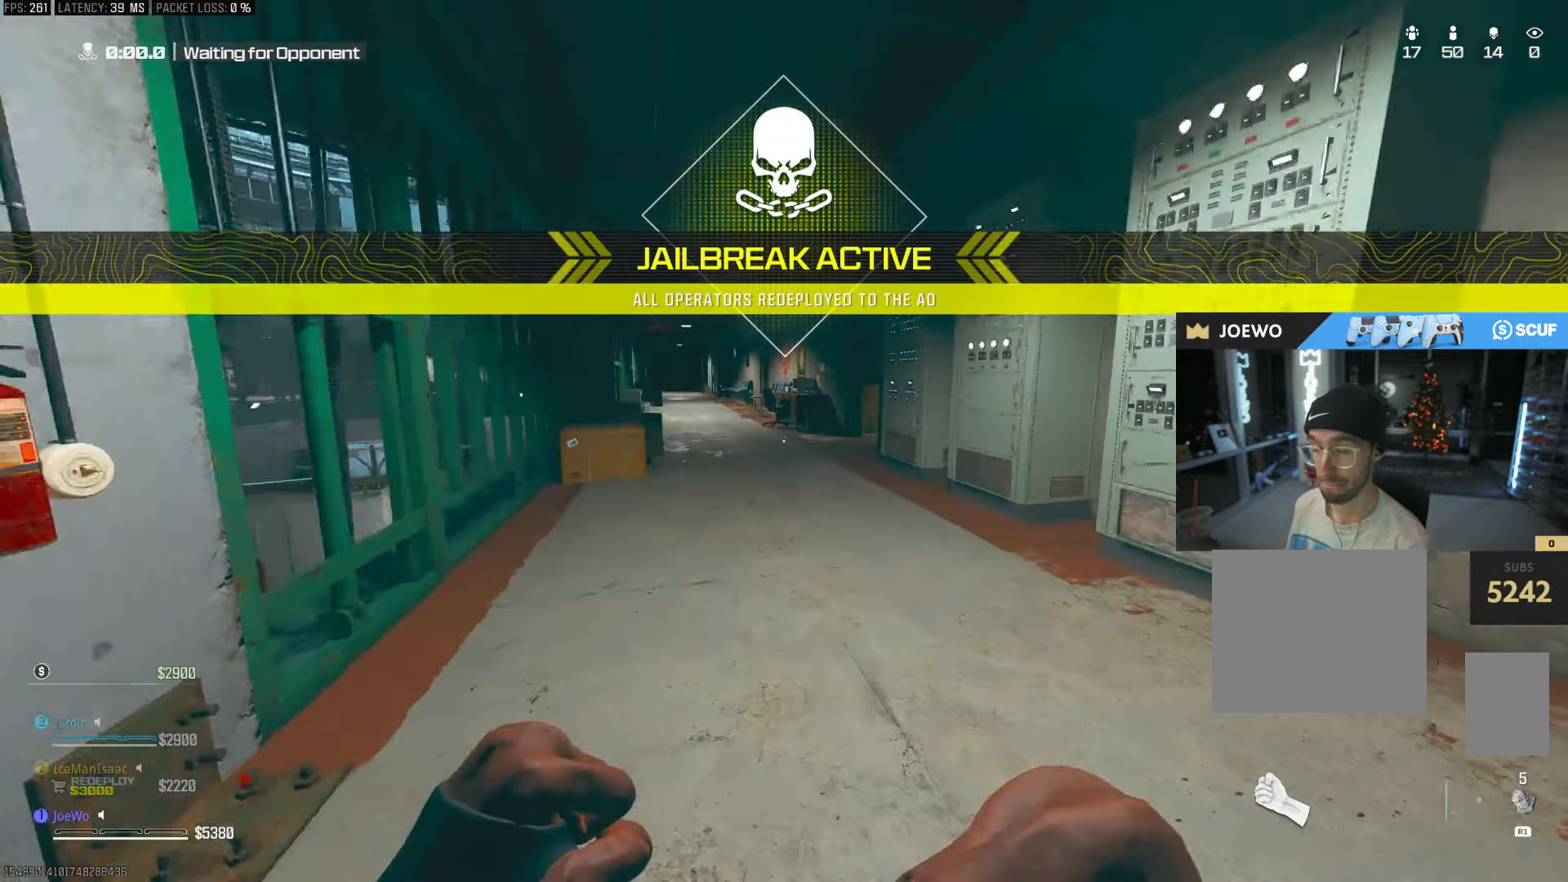
{"dt_ms": 500, "buttons": [], "left_stick": "up", "right_stick": "center", "events": []}